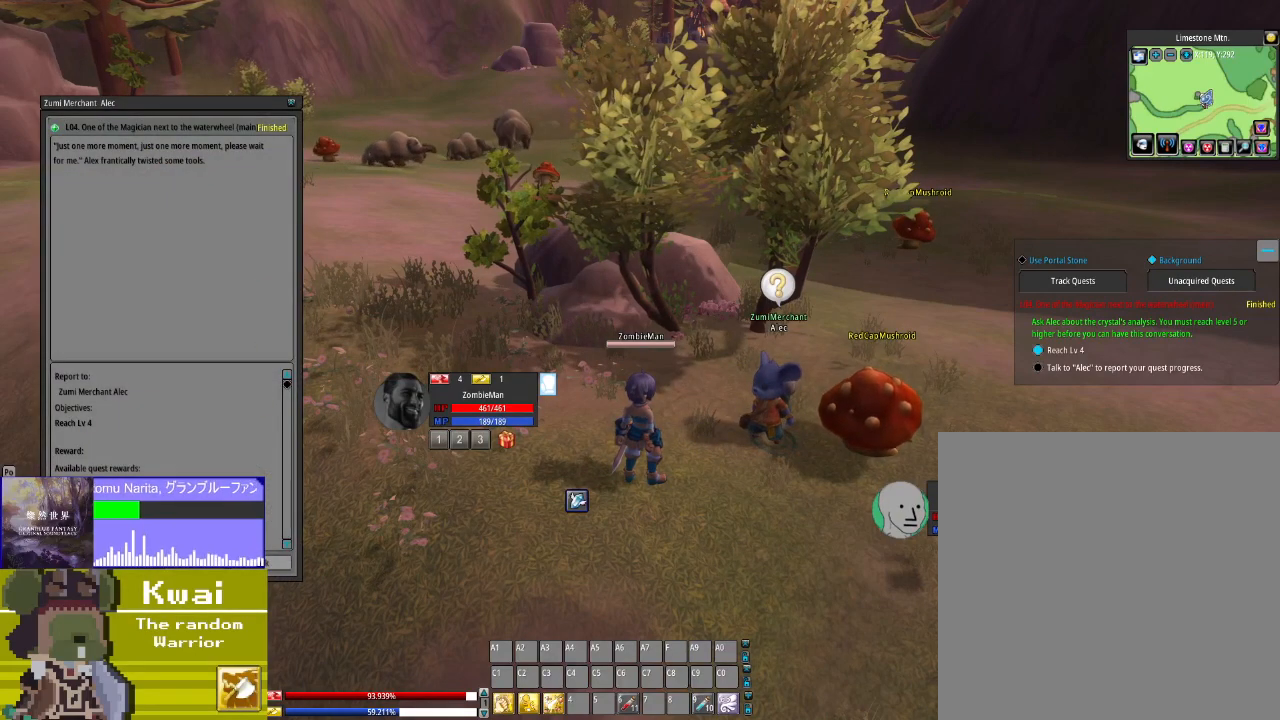
Gameplay with a controller (Xbox layout); each line is a JSON object with the inputs held at the frame after it. "events" lists button and stick changes between this image and that frame as [ms after this image, input, new state], when the widget could be followed in between.
{"buttons": [], "left_stick": "center", "right_stick": "center", "events": [[134, "right_stick", "center"], [334, "right_stick", "down"], [401, "right_stick", "center"]]}
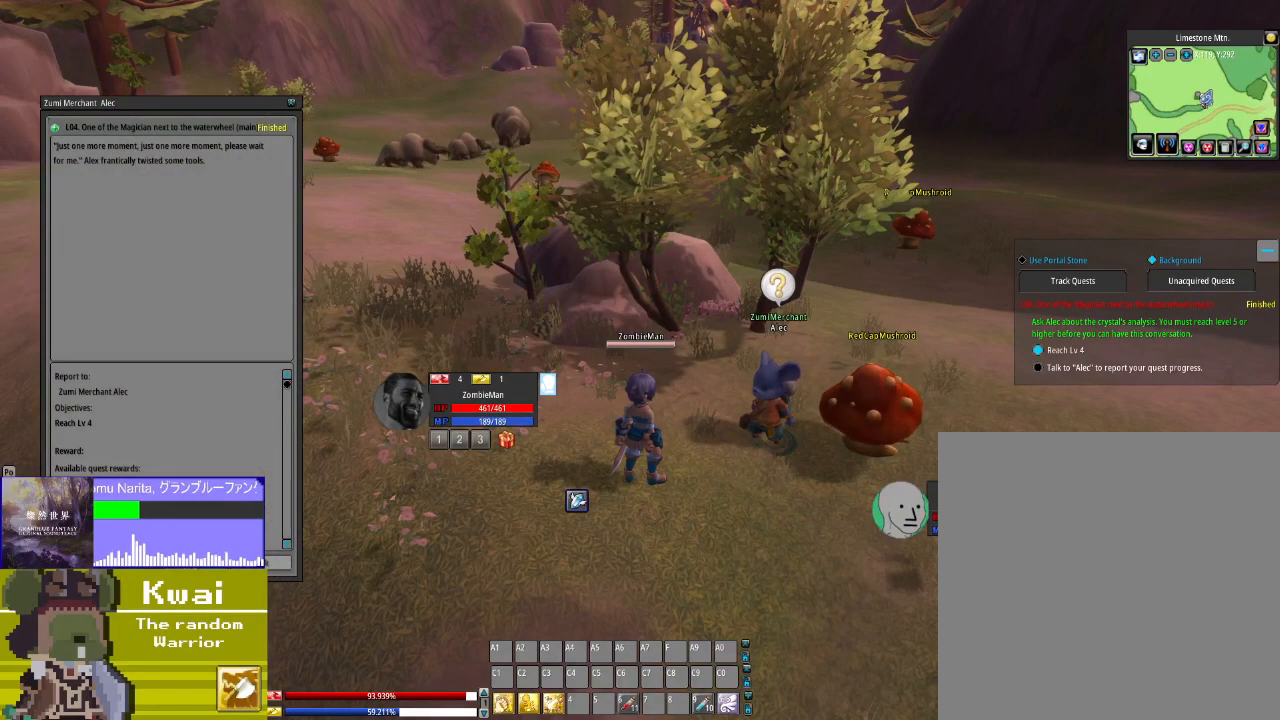
{"buttons": [], "left_stick": "center", "right_stick": "center", "events": [[33, "L2", "down"], [200, "L2", "up"]]}
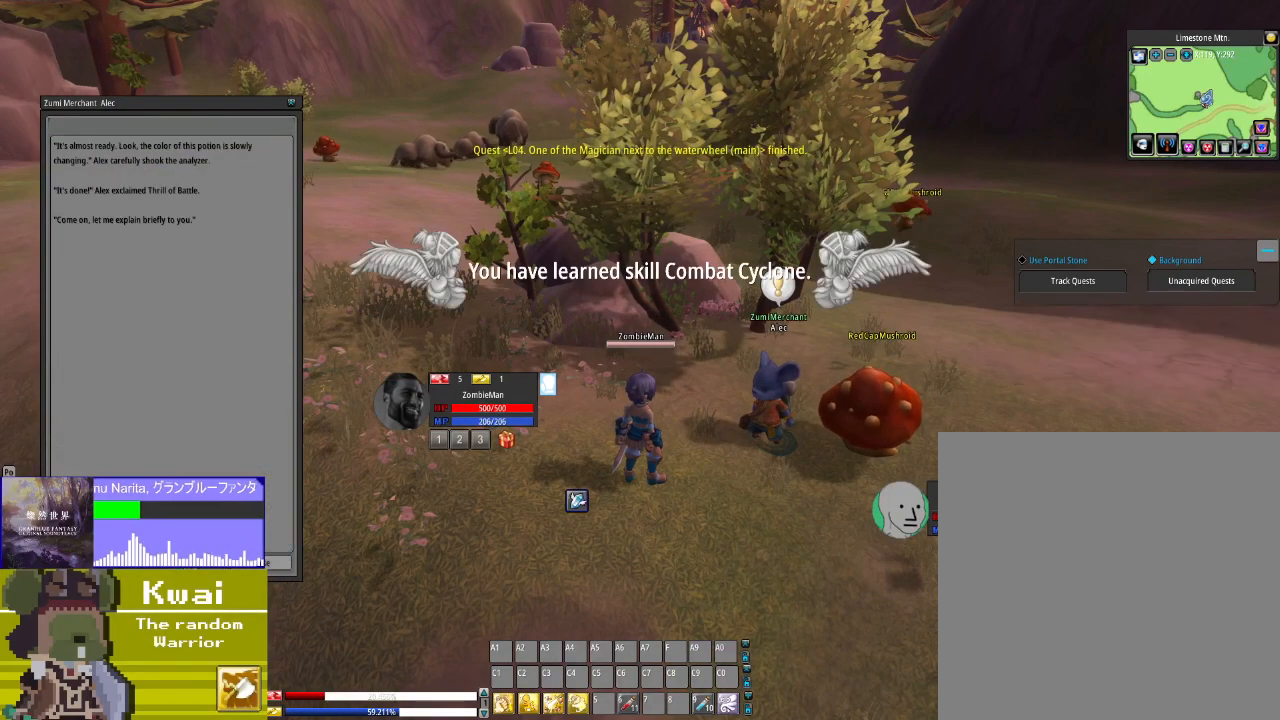
{"buttons": ["L2"], "left_stick": "center", "right_stick": "center", "events": [[100, "right_stick", "right"], [334, "right_stick", "center"], [434, "L2", "down"]]}
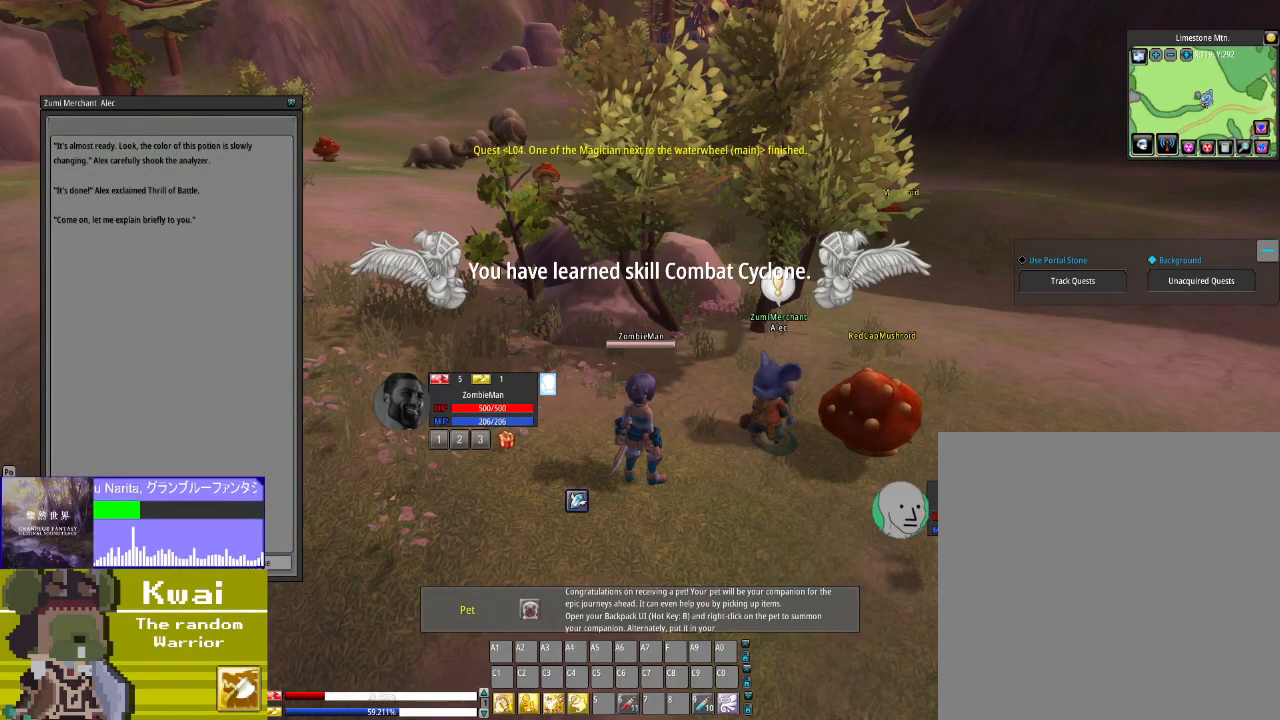
{"buttons": [], "left_stick": "center", "right_stick": "center", "events": [[66, "L2", "up"]]}
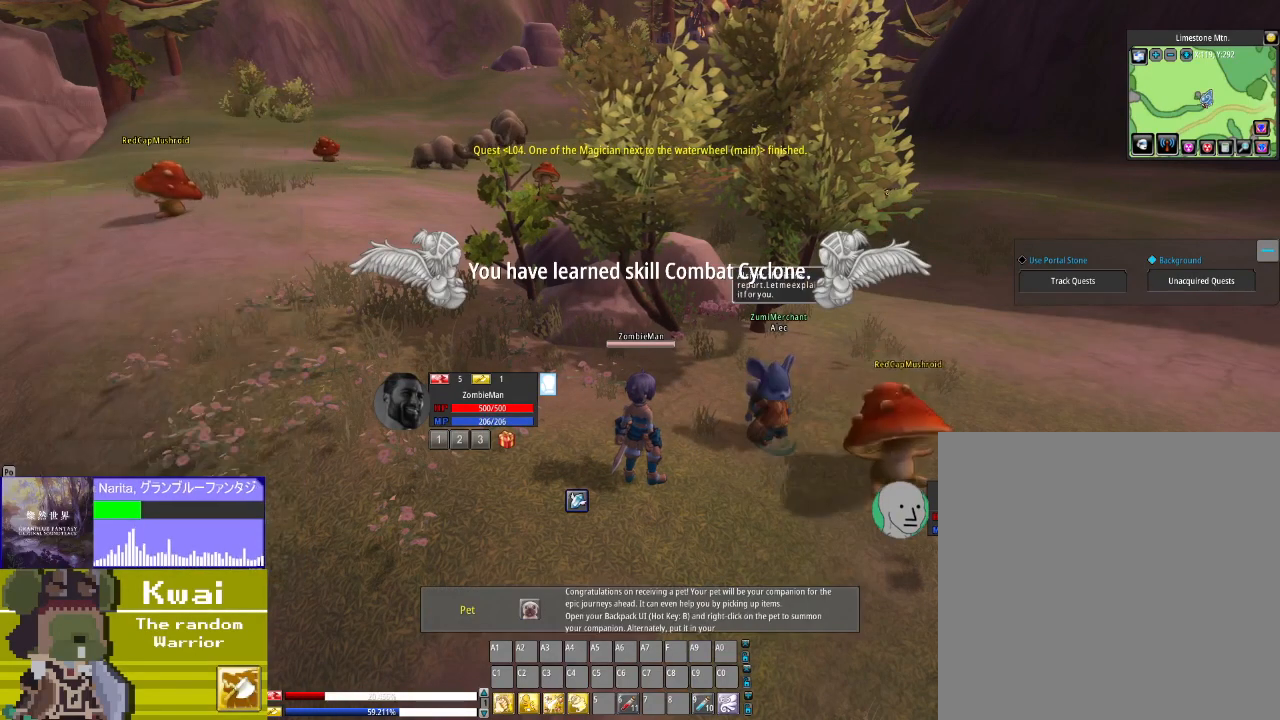
{"buttons": ["L2"], "left_stick": "center", "right_stick": "center", "events": [[134, "right_stick", "left"], [300, "right_stick", "center"], [501, "L2", "down"]]}
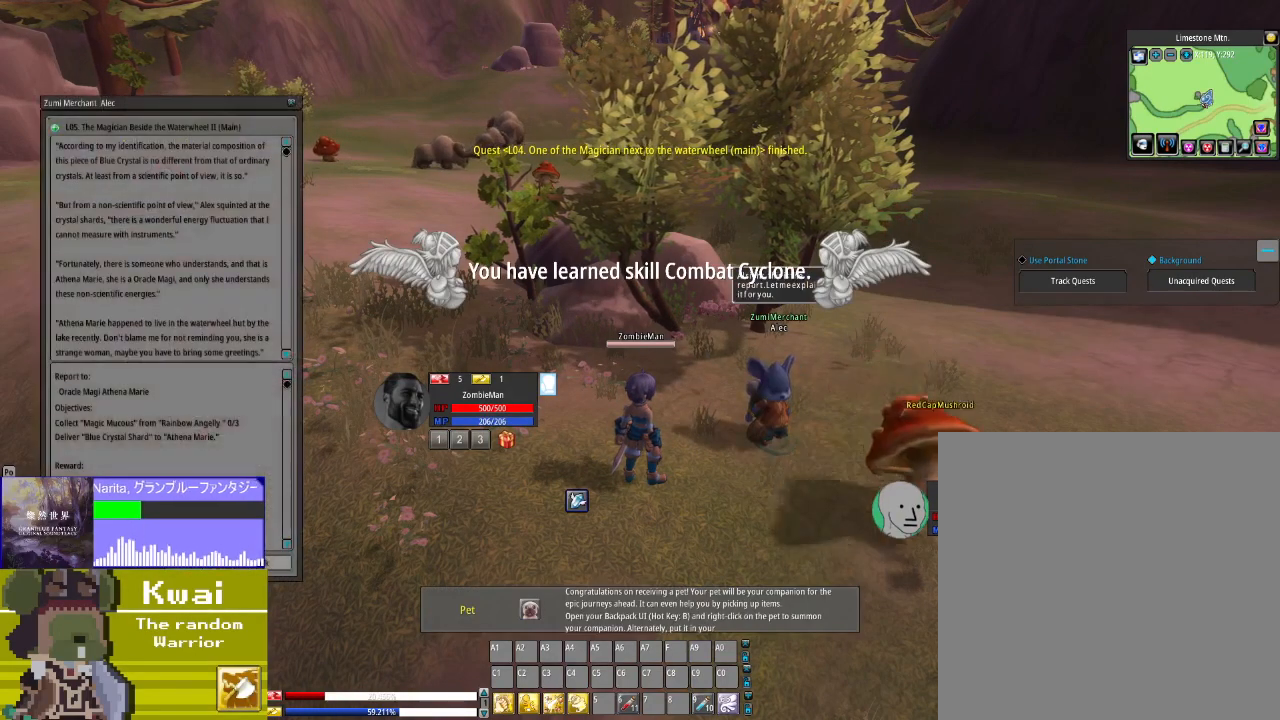
{"buttons": [], "left_stick": "center", "right_stick": "right", "events": [[166, "L2", "up"], [333, "right_stick", "right"]]}
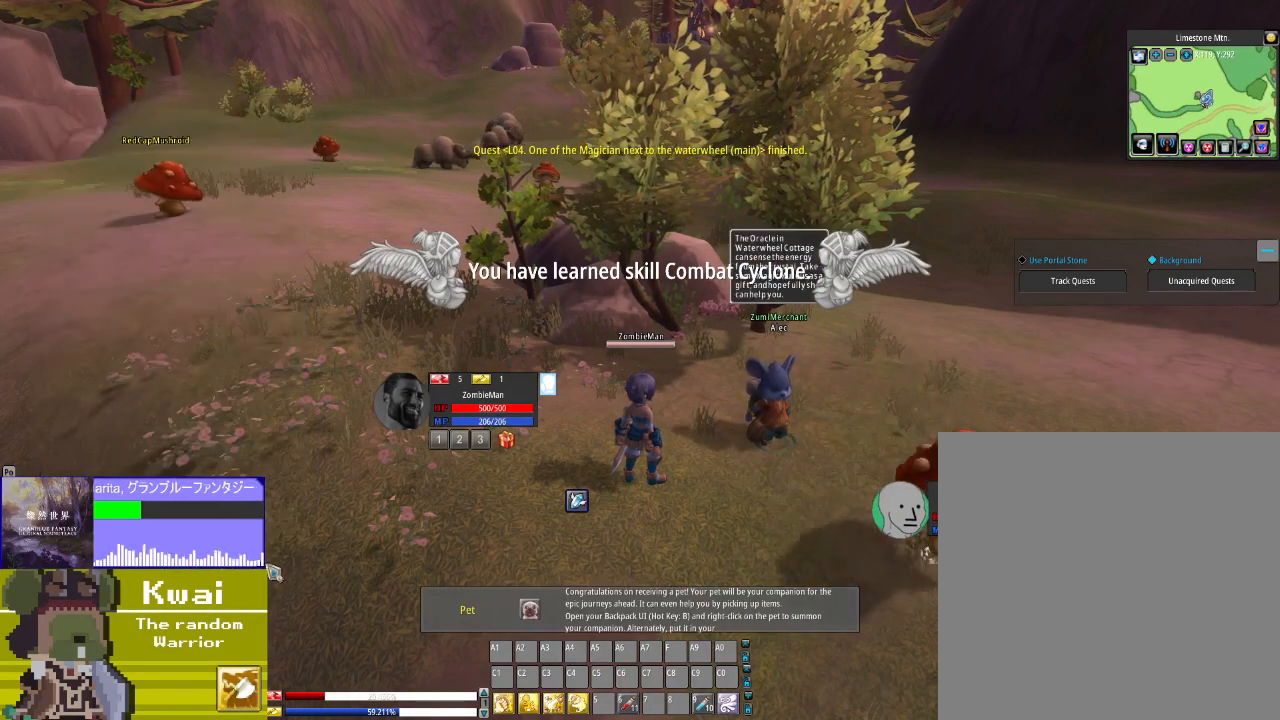
{"buttons": [], "left_stick": "center", "right_stick": "right", "events": []}
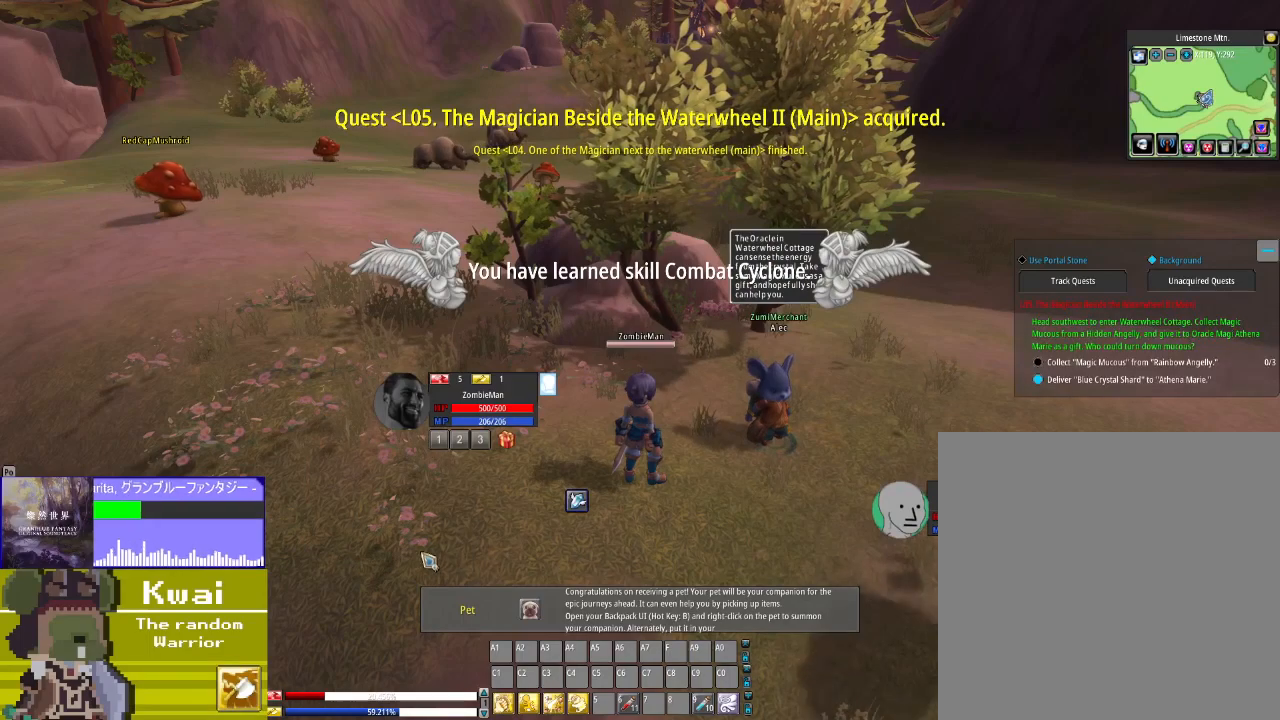
{"buttons": [], "left_stick": "center", "right_stick": "right", "events": []}
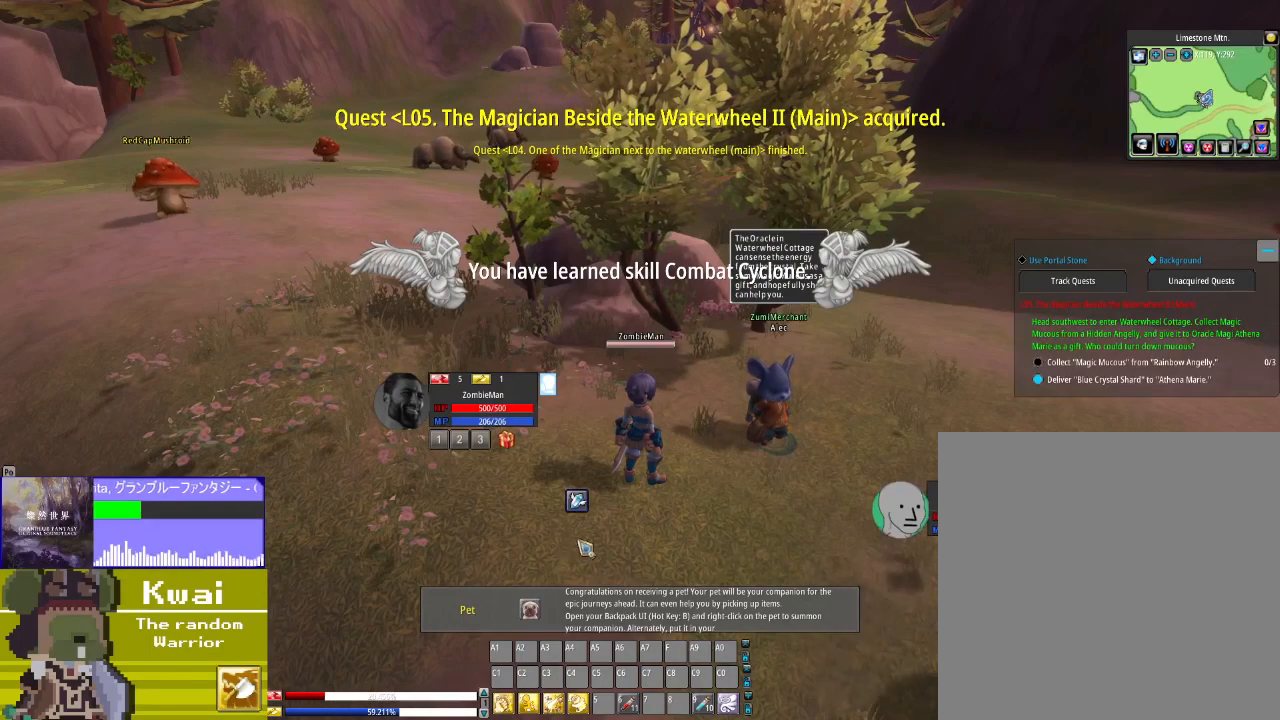
{"buttons": [], "left_stick": "center", "right_stick": "center", "events": [[300, "right_stick", "center"]]}
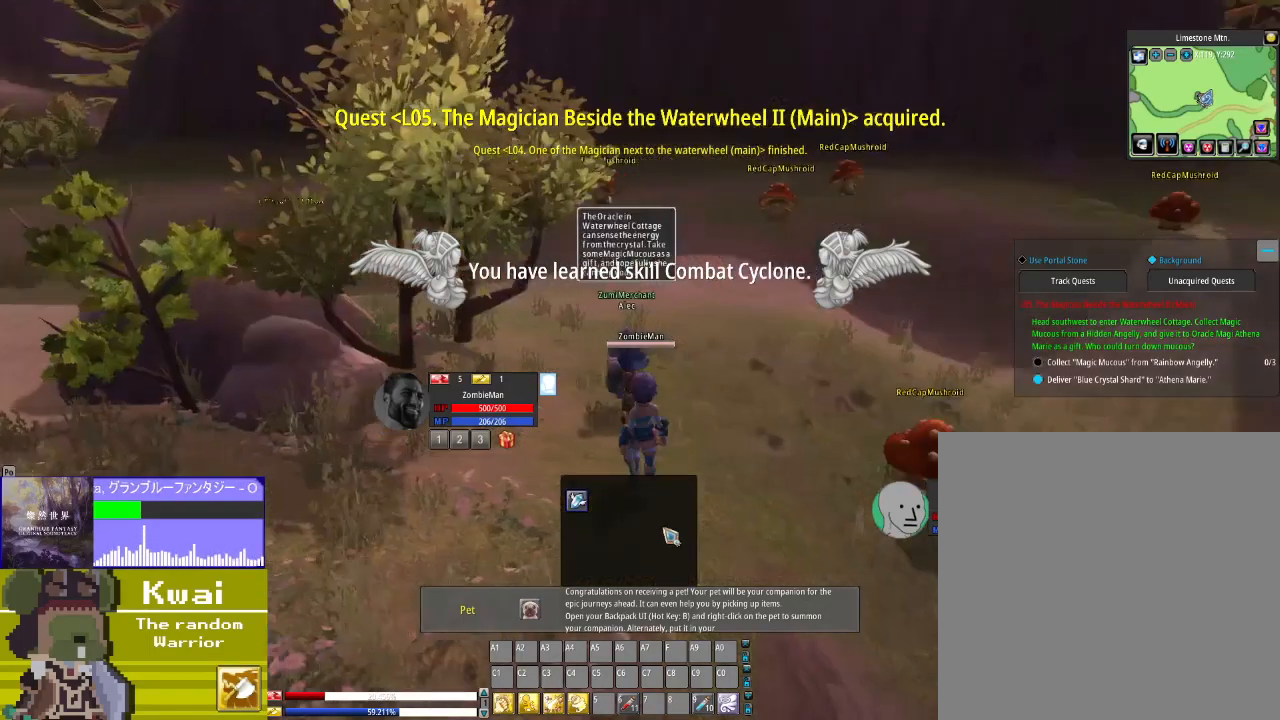
{"buttons": [], "left_stick": "center", "right_stick": "center", "events": [[33, "DPAD_RIGHT", "down"], [333, "right_stick", "right"], [467, "DPAD_RIGHT", "up"], [467, "right_stick", "center"]]}
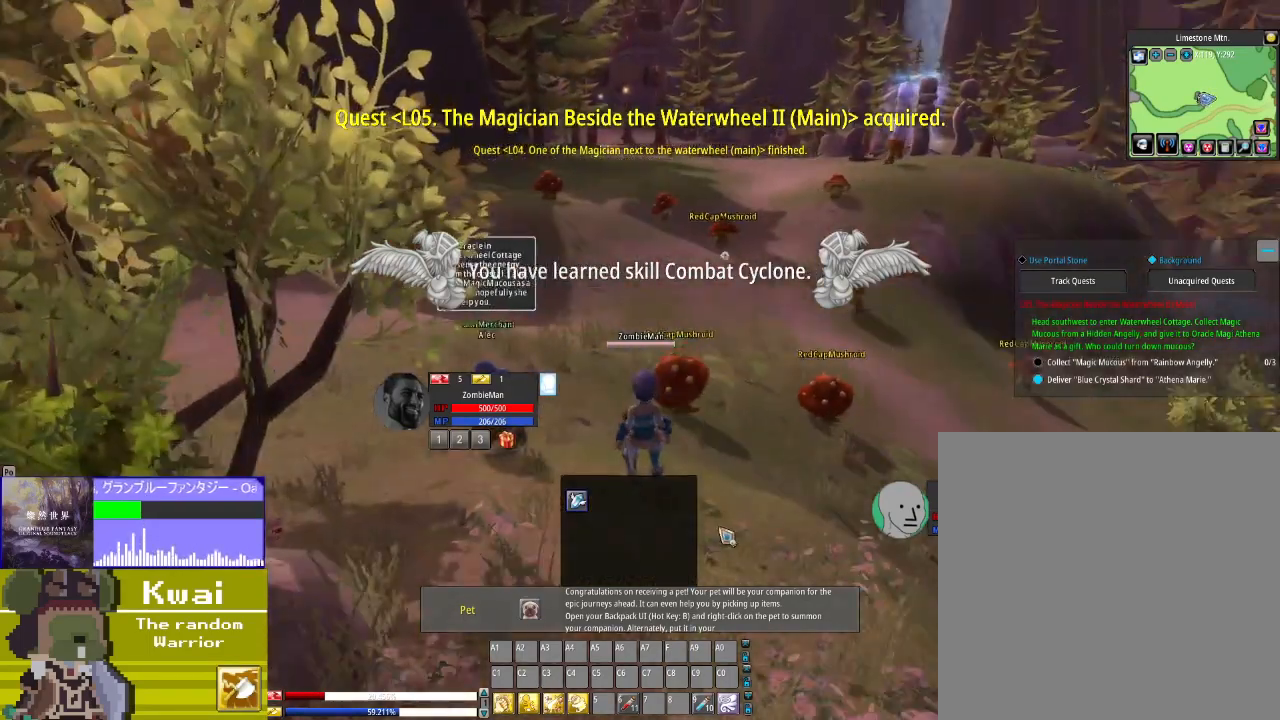
{"buttons": ["DPAD_UP"], "left_stick": "center", "right_stick": "center", "events": [[33, "DPAD_UP", "down"]]}
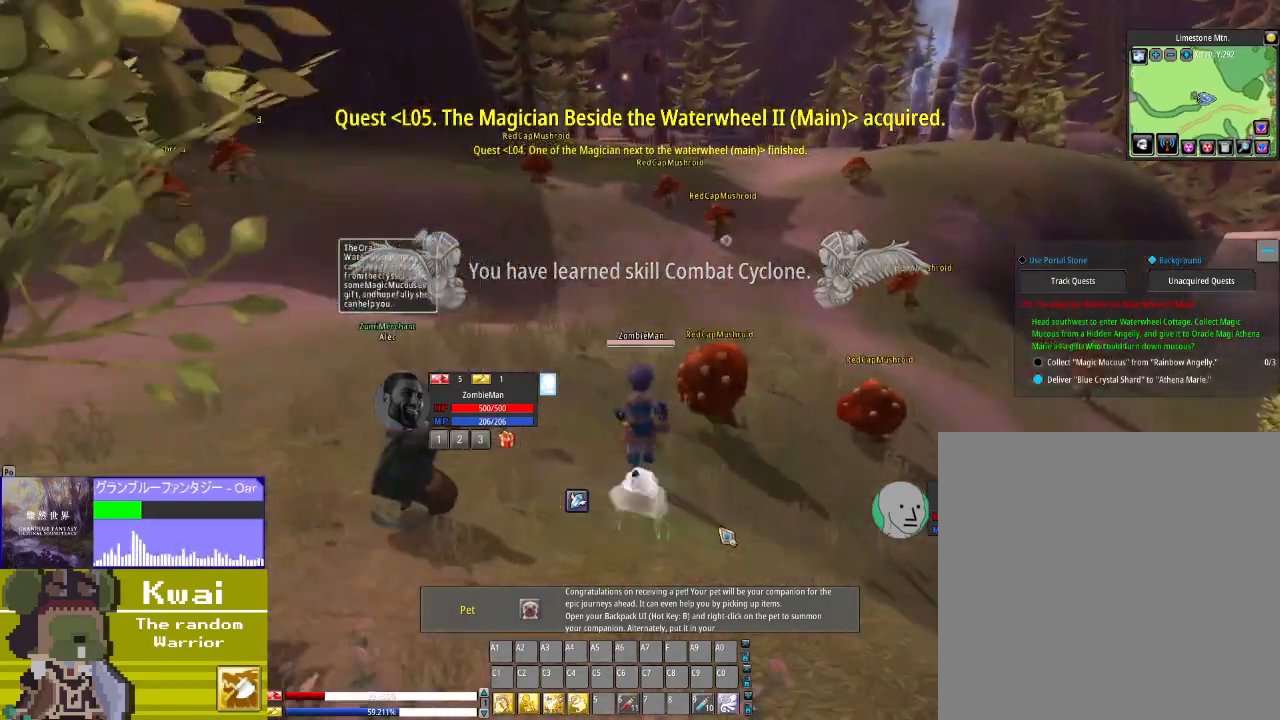
{"buttons": ["DPAD_UP"], "left_stick": "center", "right_stick": "down", "events": [[400, "right_stick", "down"]]}
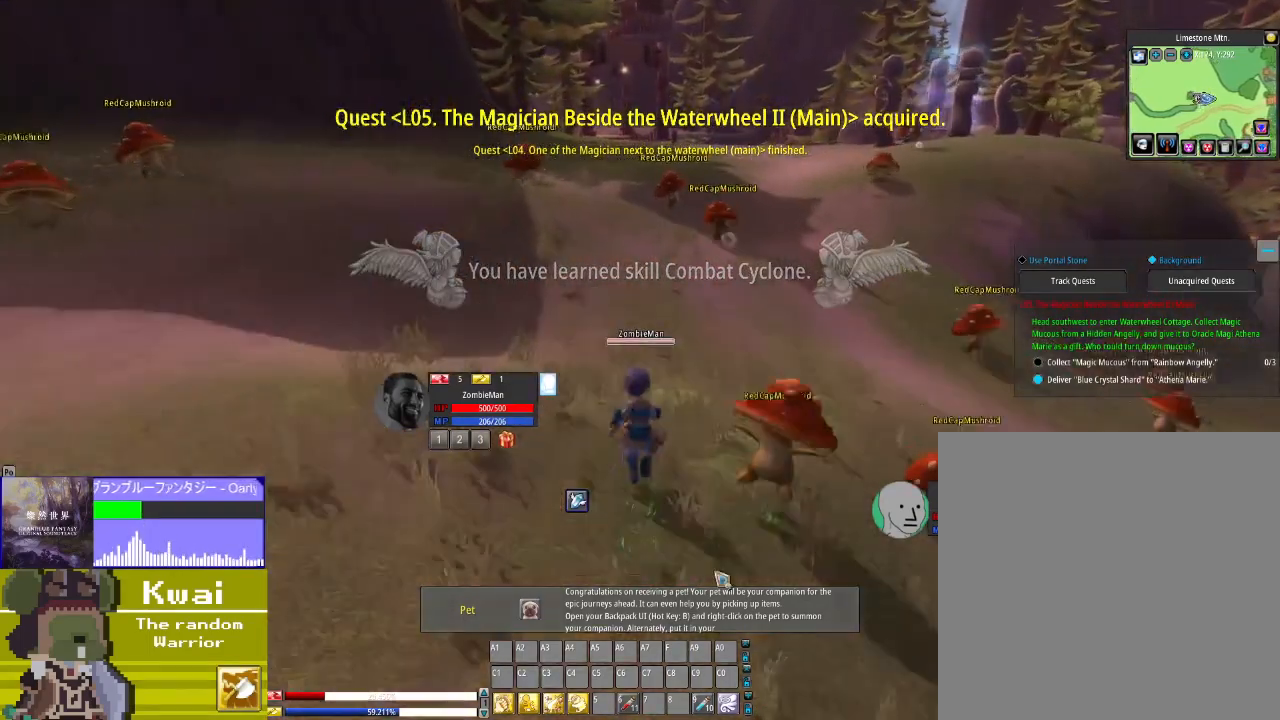
{"buttons": ["L2", "DPAD_UP"], "left_stick": "center", "right_stick": "center", "events": [[100, "right_stick", "center"], [234, "right_stick", "down"], [367, "right_stick", "center"], [401, "L2", "down"]]}
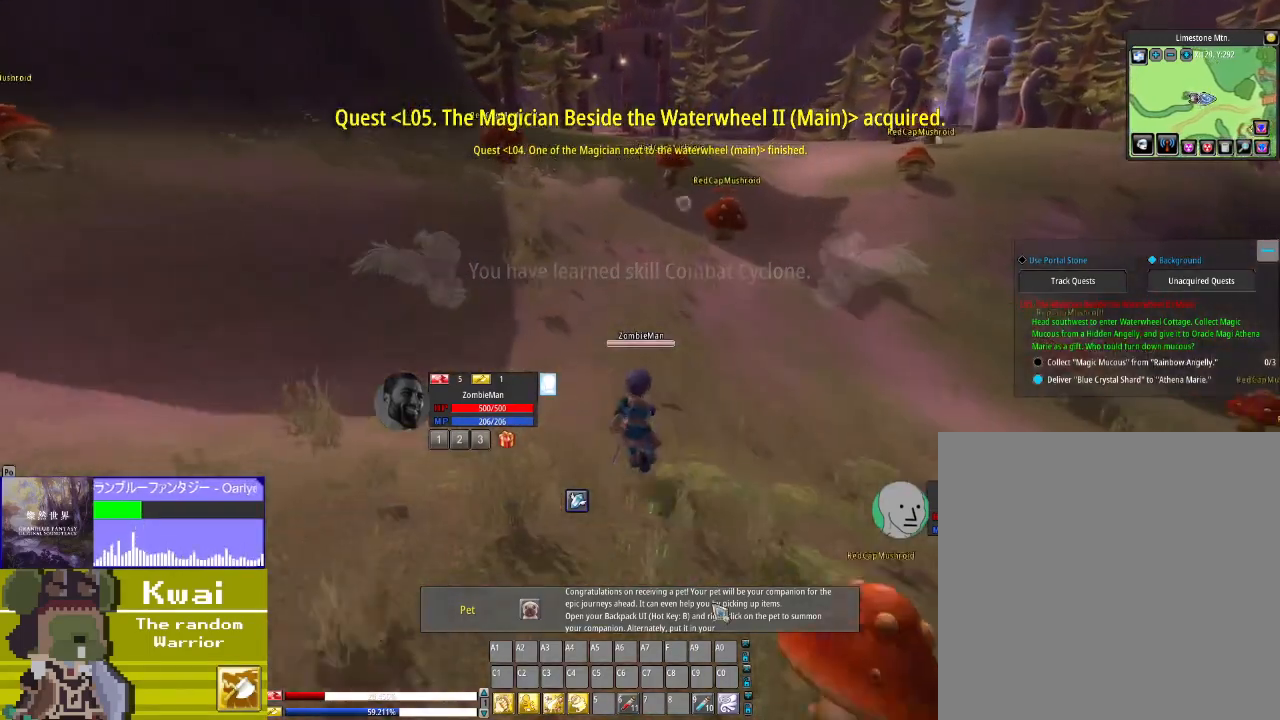
{"buttons": ["DPAD_UP"], "left_stick": "center", "right_stick": "center", "events": [[100, "L2", "up"], [267, "L2", "down"], [467, "L2", "up"]]}
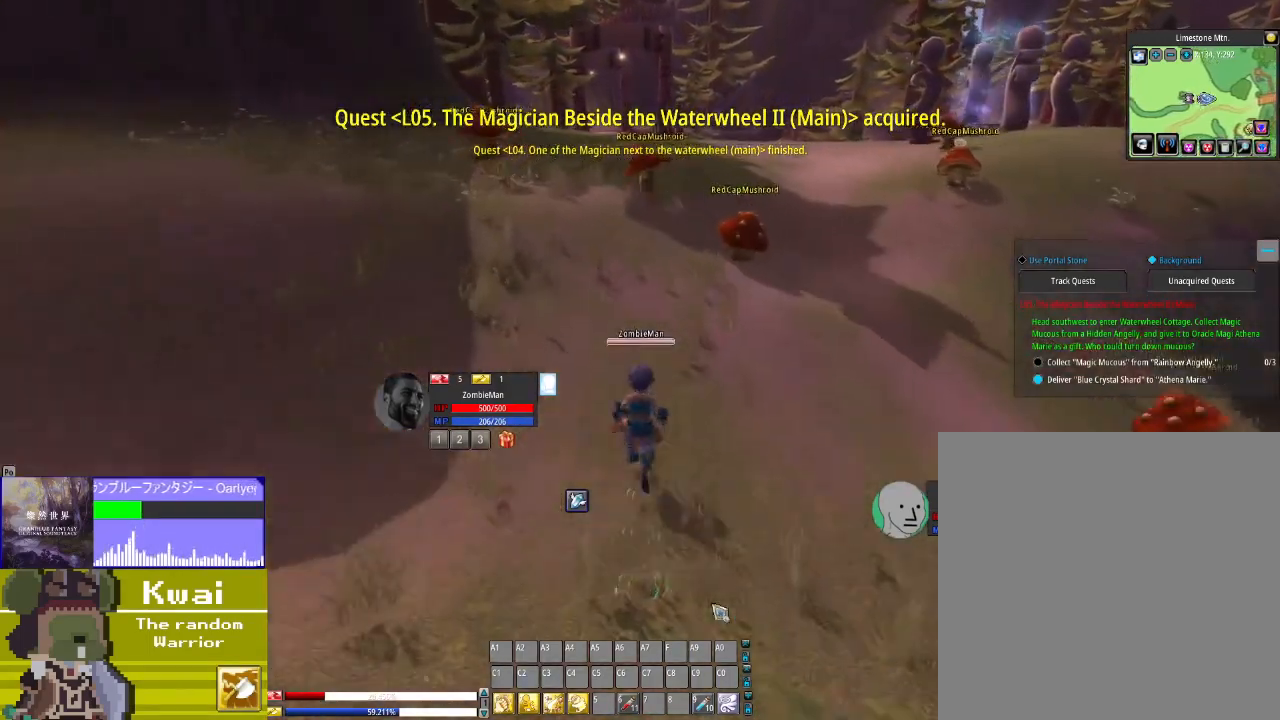
{"buttons": ["DPAD_UP"], "left_stick": "center", "right_stick": "right", "events": [[167, "right_stick", "right"]]}
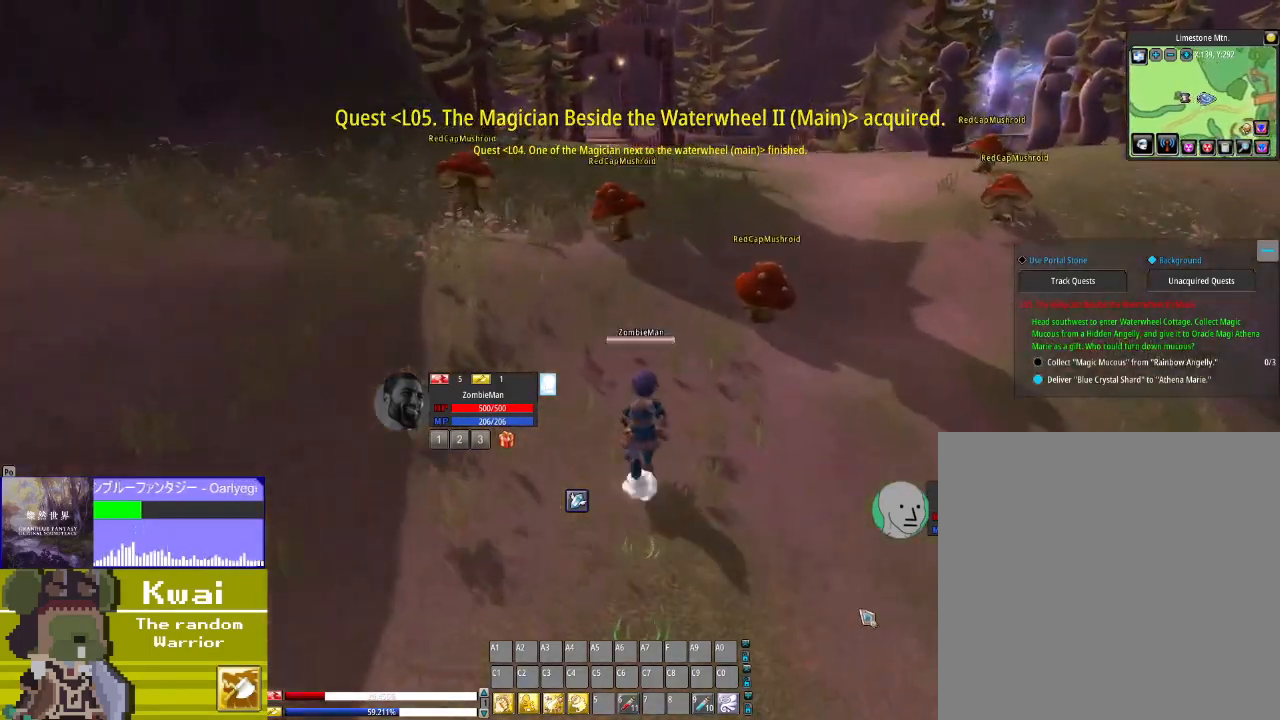
{"buttons": ["DPAD_UP"], "left_stick": "center", "right_stick": "right", "events": []}
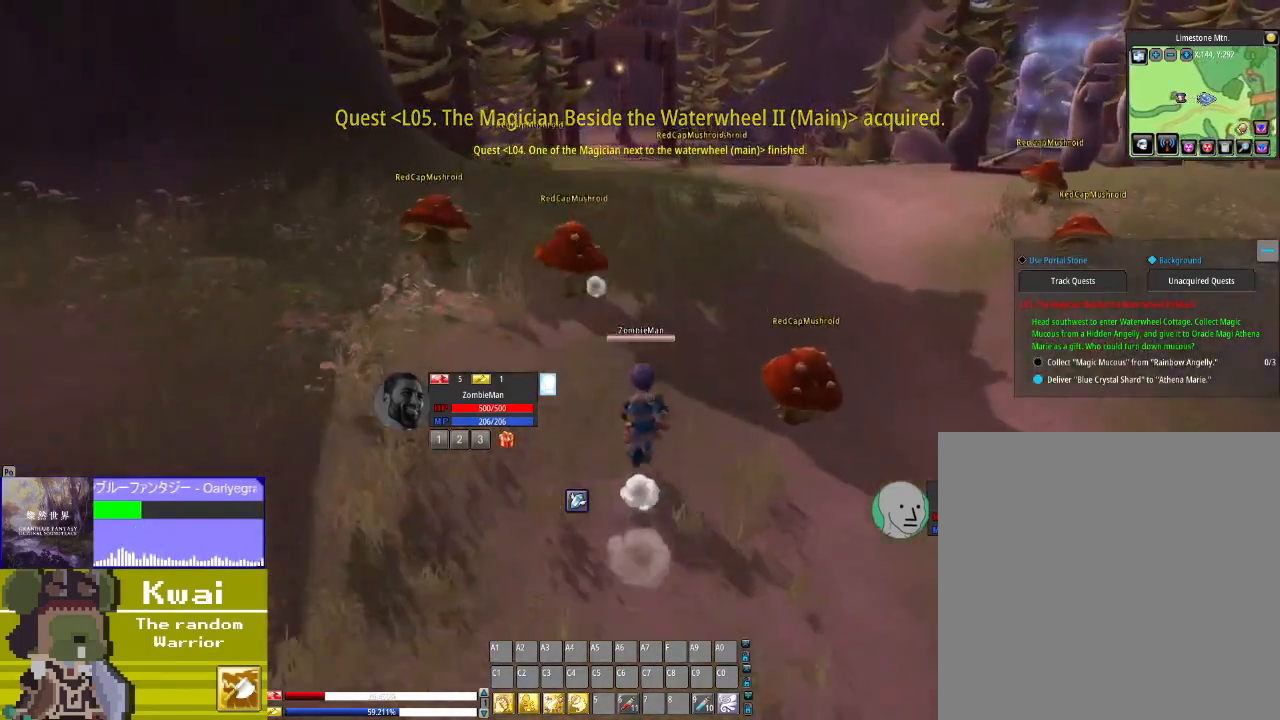
{"buttons": ["DPAD_UP"], "left_stick": "center", "right_stick": "left", "events": [[67, "right_stick", "down-right"], [367, "right_stick", "center"], [501, "right_stick", "left"]]}
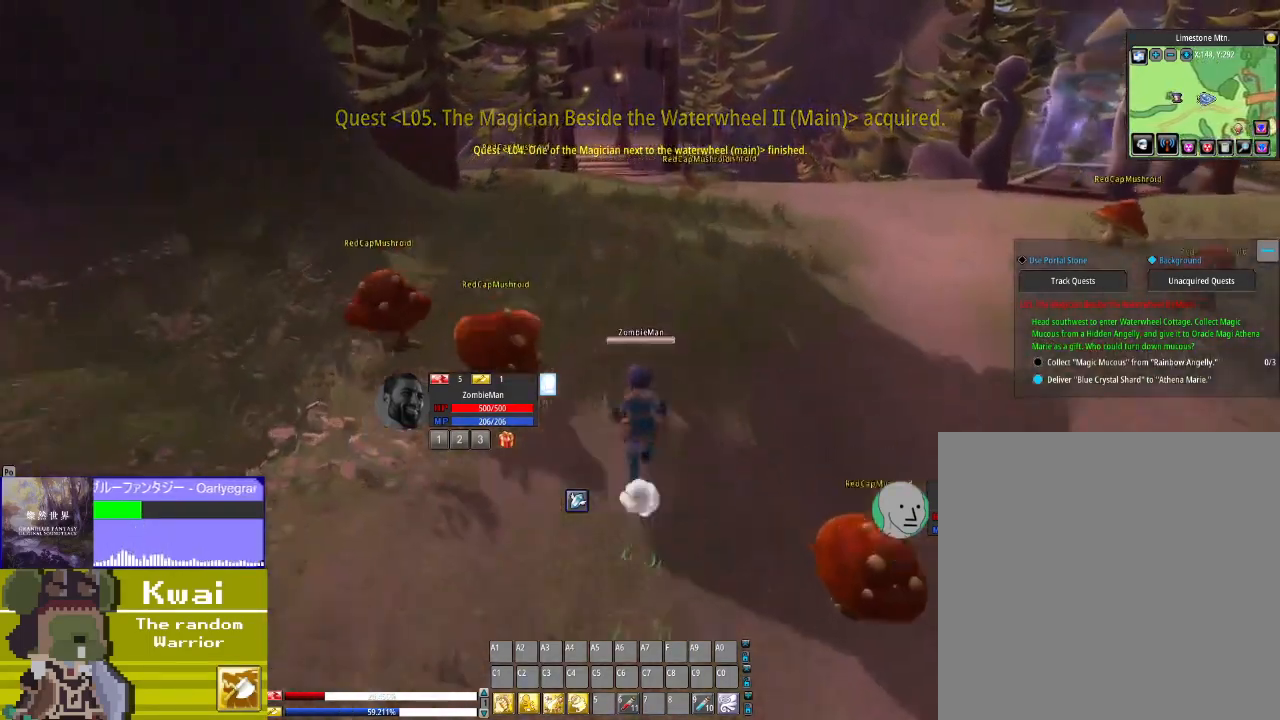
{"buttons": ["DPAD_UP"], "left_stick": "center", "right_stick": "center", "events": [[166, "right_stick", "center"], [400, "right_stick", "up-right"], [467, "right_stick", "center"]]}
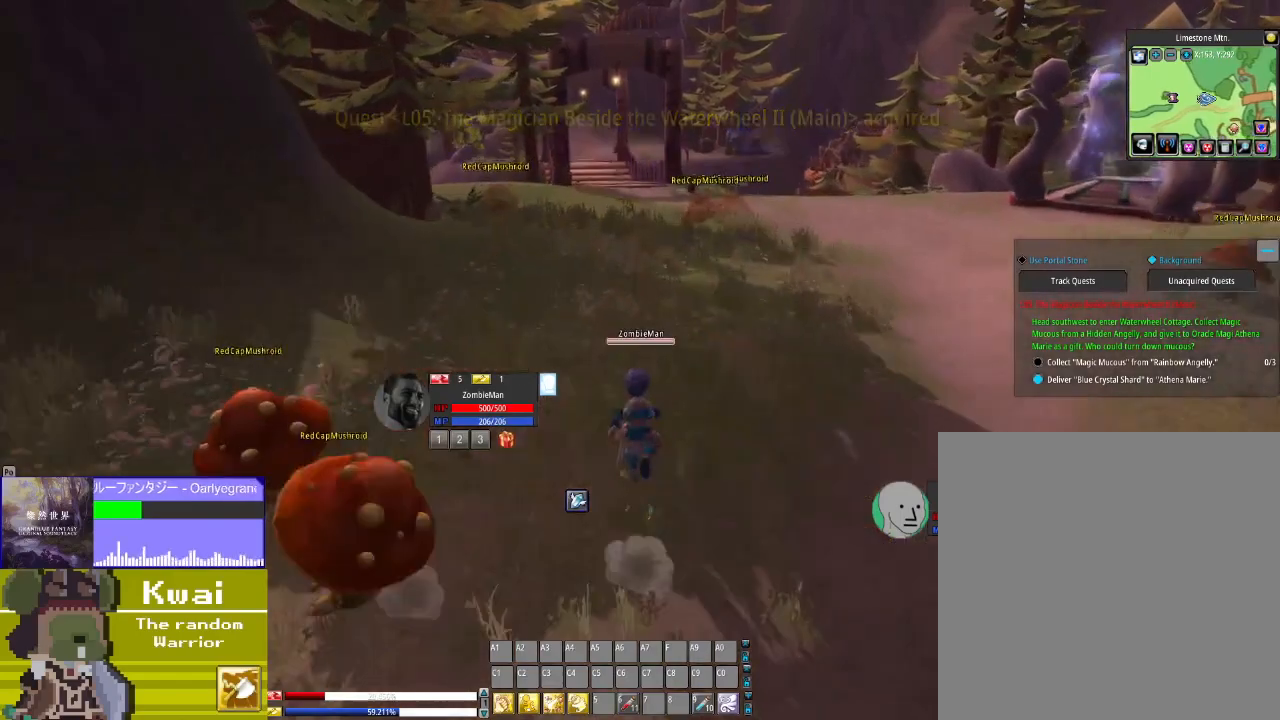
{"buttons": ["DPAD_UP"], "left_stick": "center", "right_stick": "center", "events": [[167, "L2", "down"], [300, "L2", "up"]]}
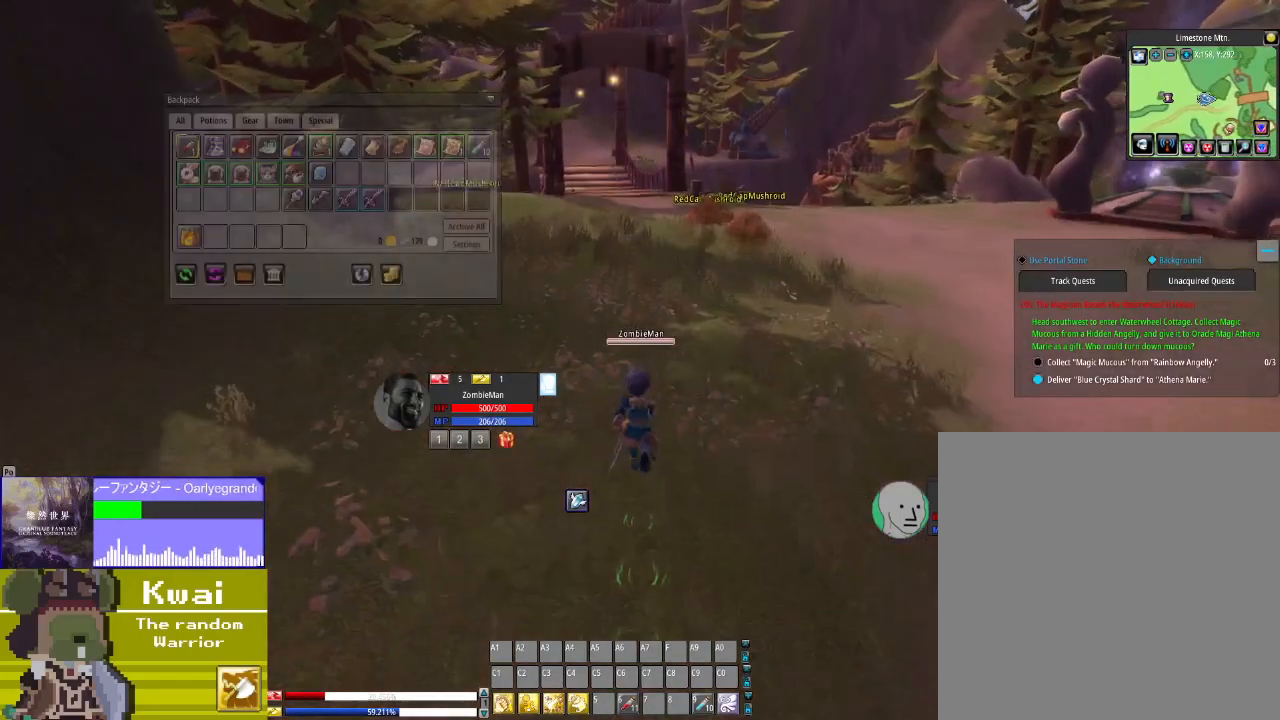
{"buttons": ["DPAD_UP"], "left_stick": "center", "right_stick": "up-left", "events": [[66, "right_stick", "up-left"]]}
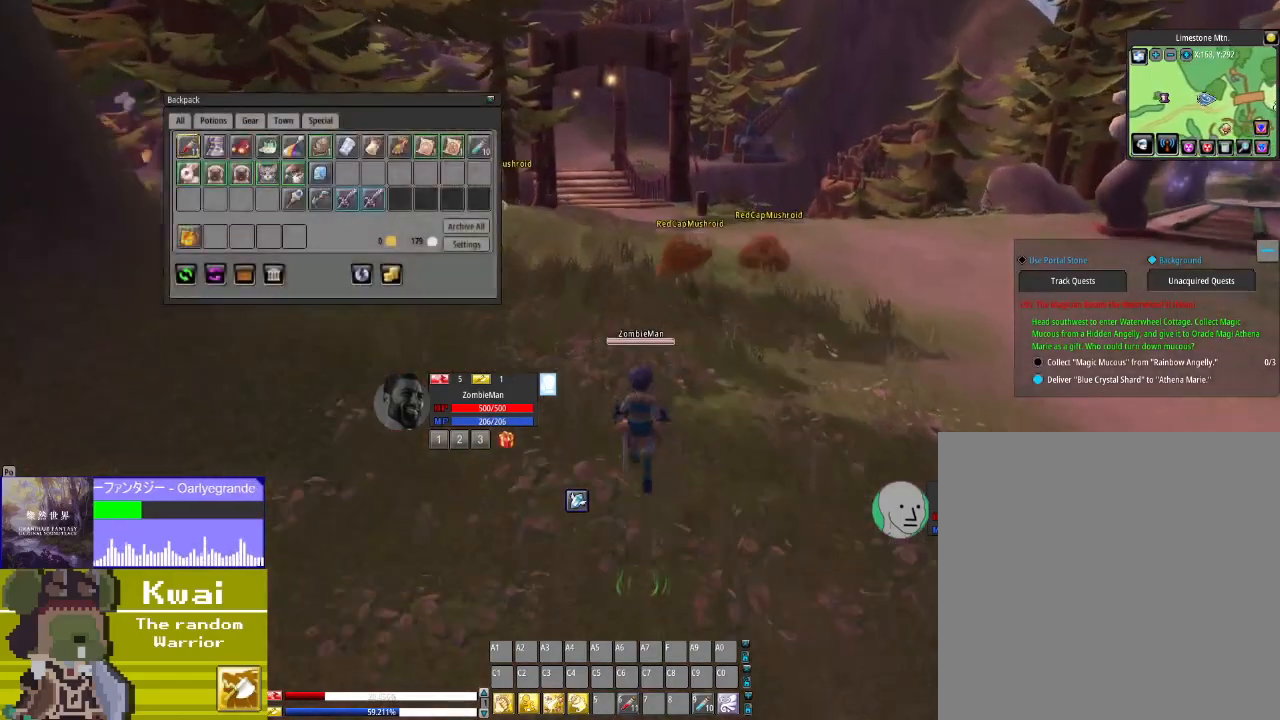
{"buttons": ["DPAD_UP"], "left_stick": "center", "right_stick": "up-left", "events": []}
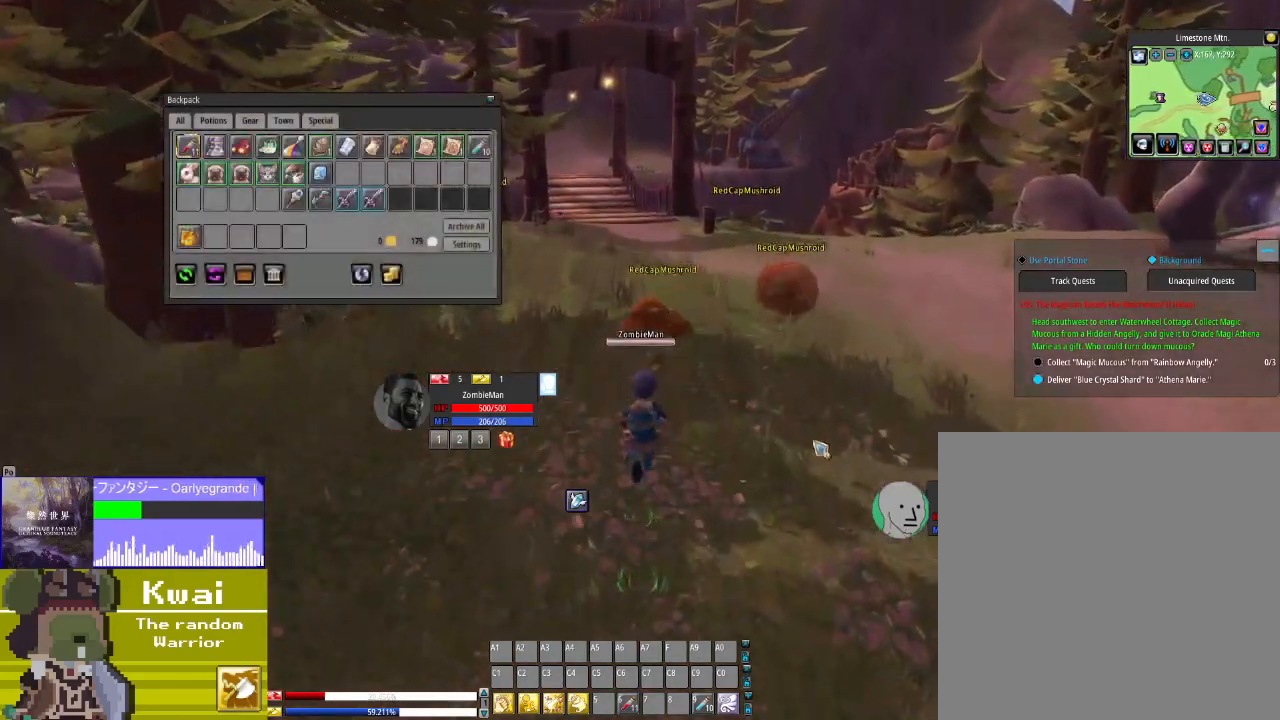
{"buttons": ["DPAD_UP"], "left_stick": "center", "right_stick": "up-left", "events": []}
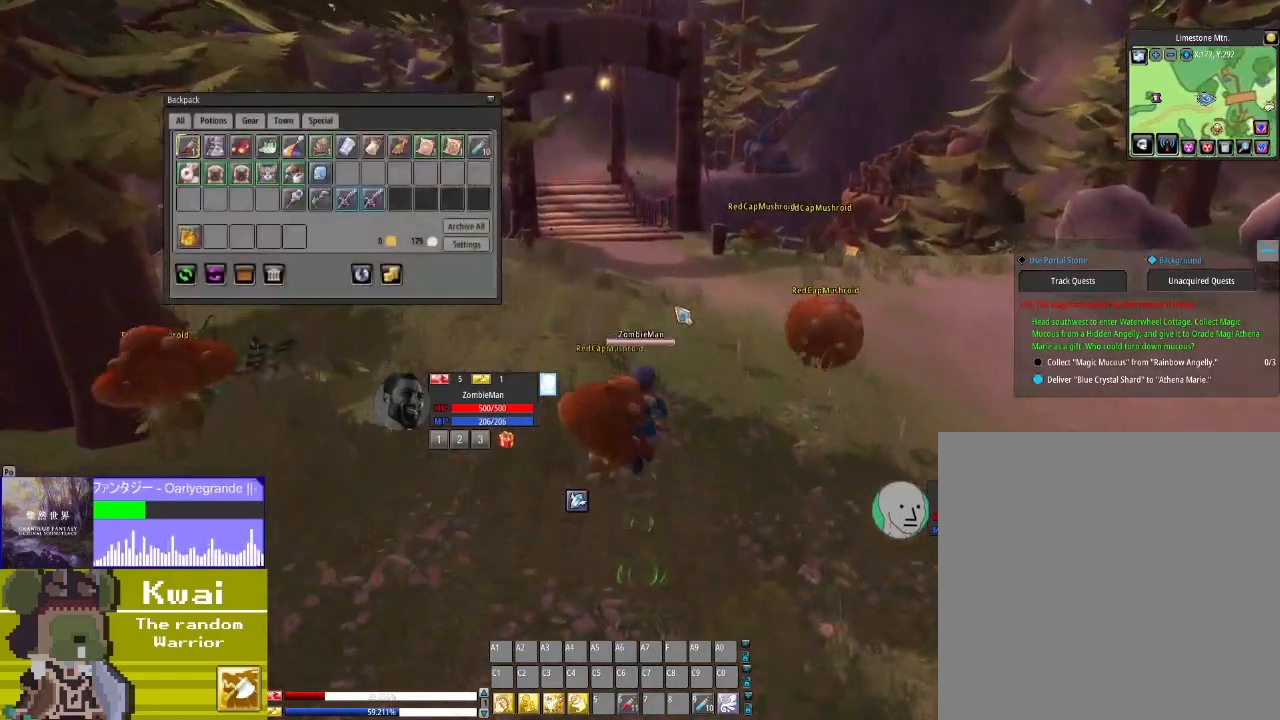
{"buttons": ["DPAD_UP"], "left_stick": "center", "right_stick": "left", "events": [[501, "right_stick", "left"]]}
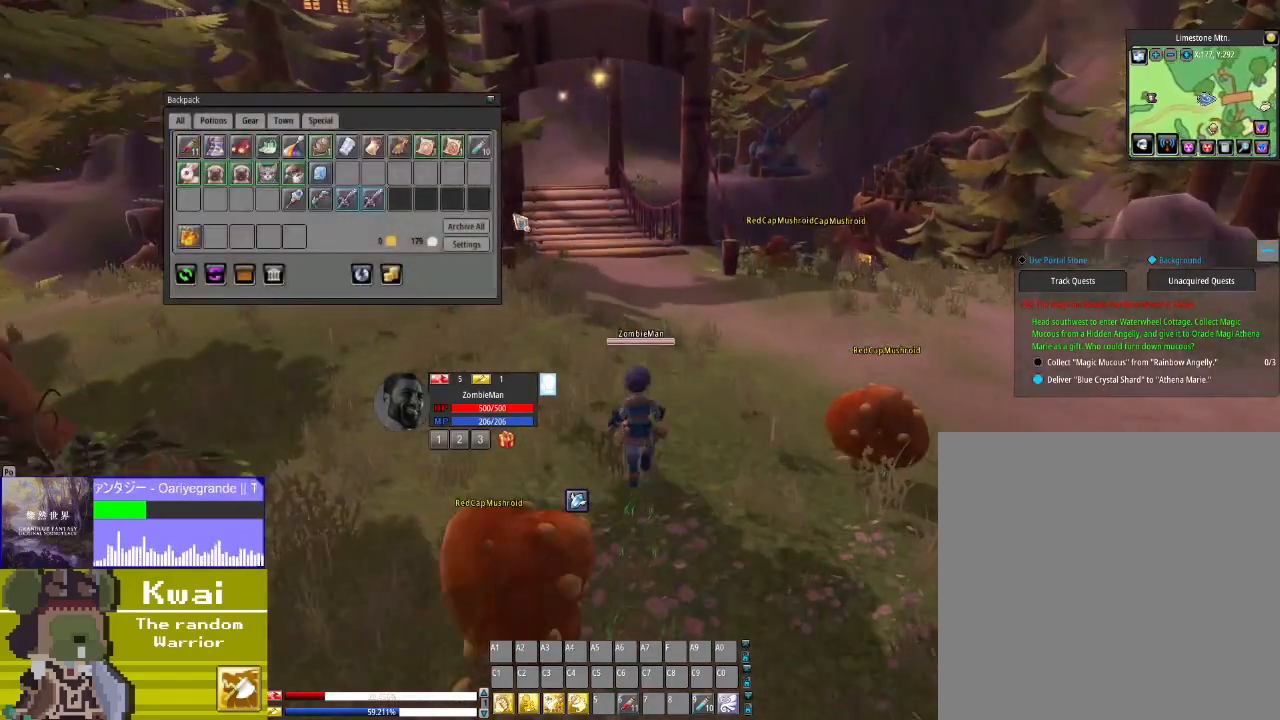
{"buttons": ["DPAD_UP"], "left_stick": "center", "right_stick": "left", "events": []}
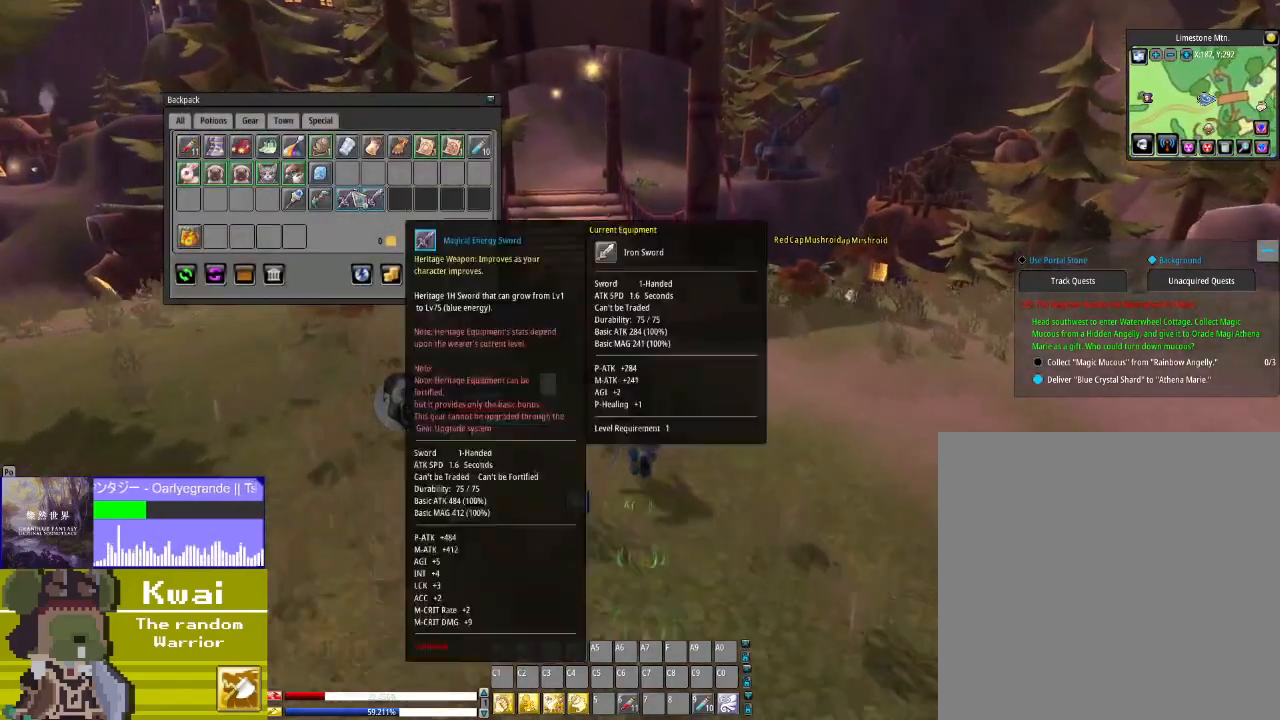
{"buttons": ["DPAD_UP"], "left_stick": "center", "right_stick": "center", "events": [[67, "right_stick", "up-left"], [234, "right_stick", "center"]]}
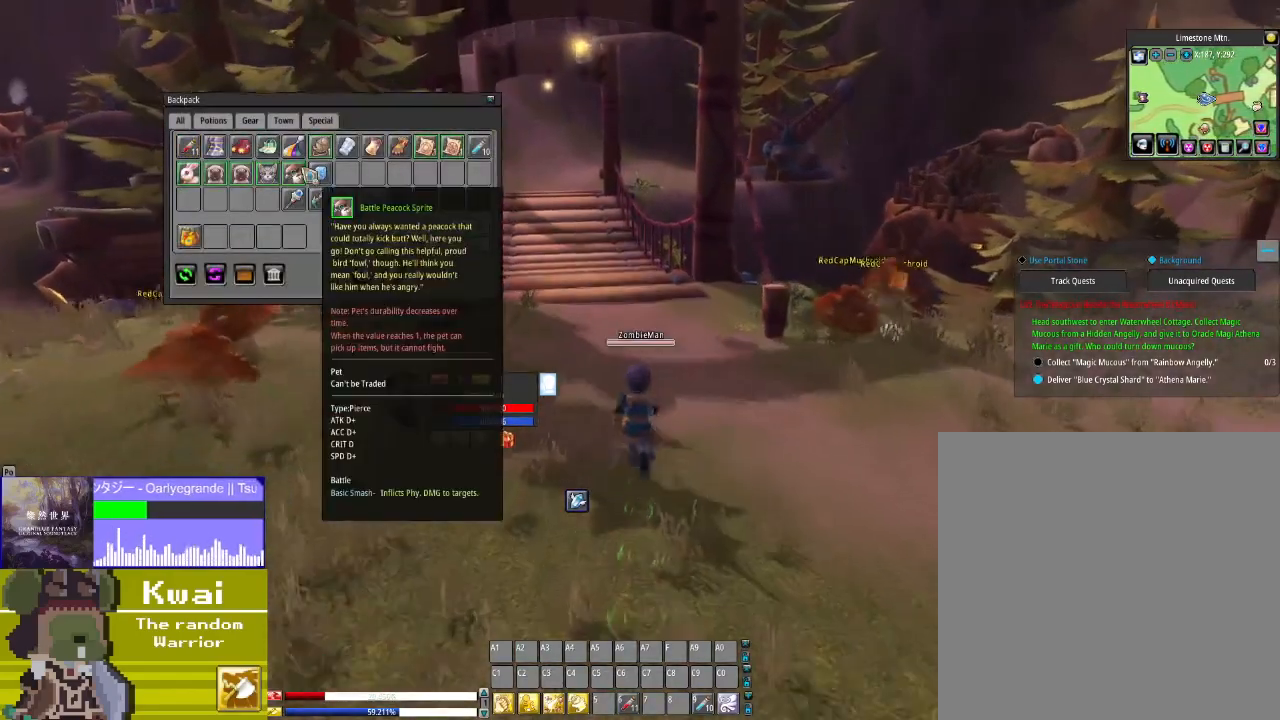
{"buttons": [], "left_stick": "center", "right_stick": "center", "events": [[200, "DPAD_UP", "up"], [300, "L2", "down"], [500, "L2", "up"]]}
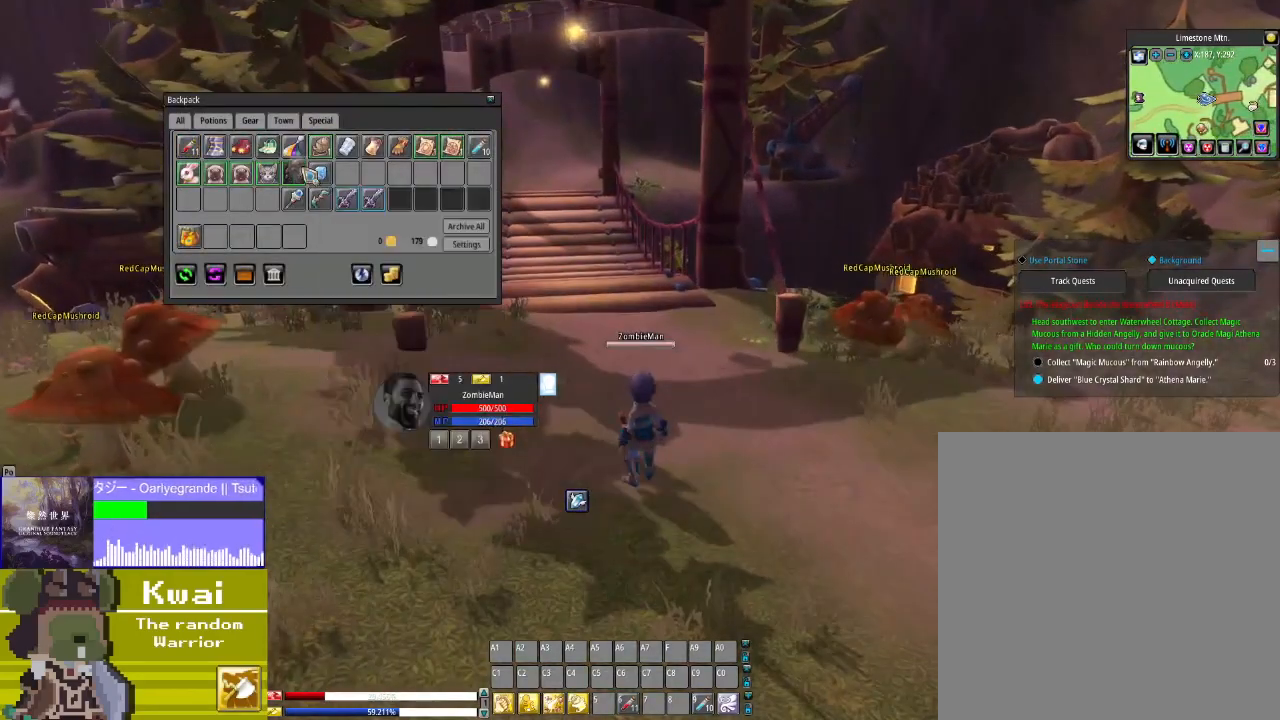
{"buttons": [], "left_stick": "center", "right_stick": "right", "events": [[67, "right_stick", "down-right"], [334, "right_stick", "center"], [501, "right_stick", "right"]]}
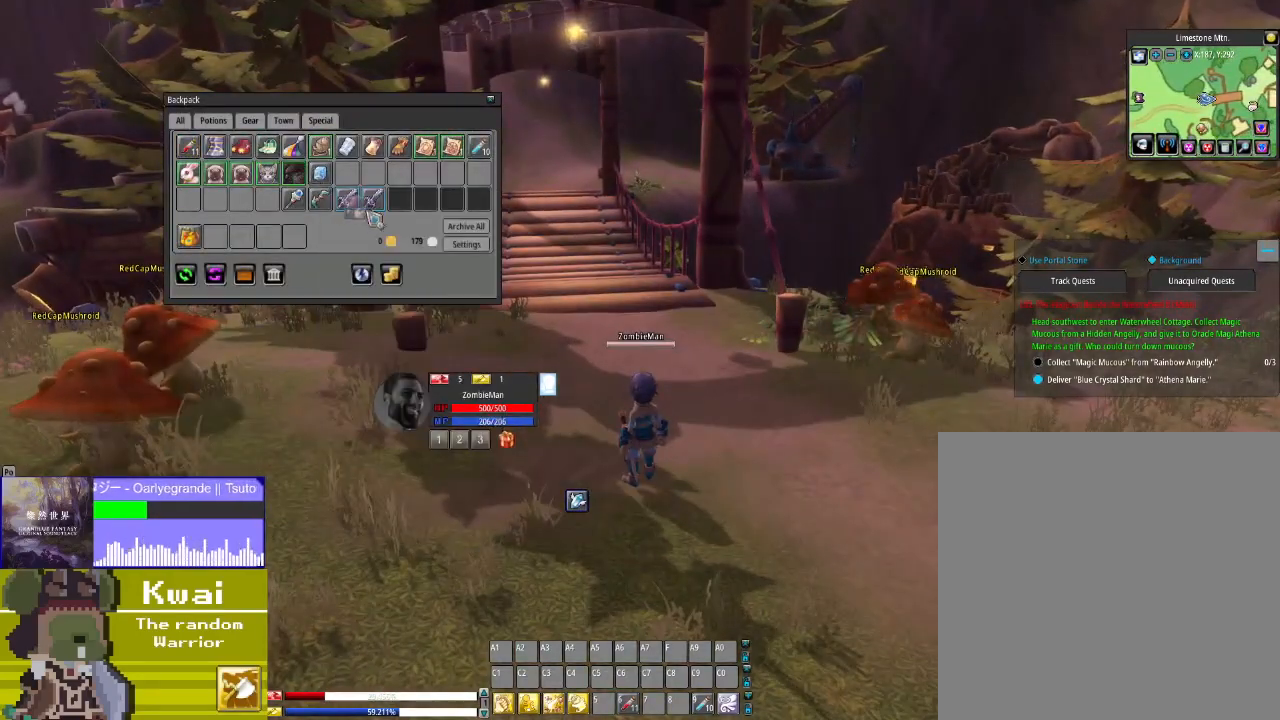
{"buttons": [], "left_stick": "center", "right_stick": "down-right", "events": [[200, "right_stick", "down-right"]]}
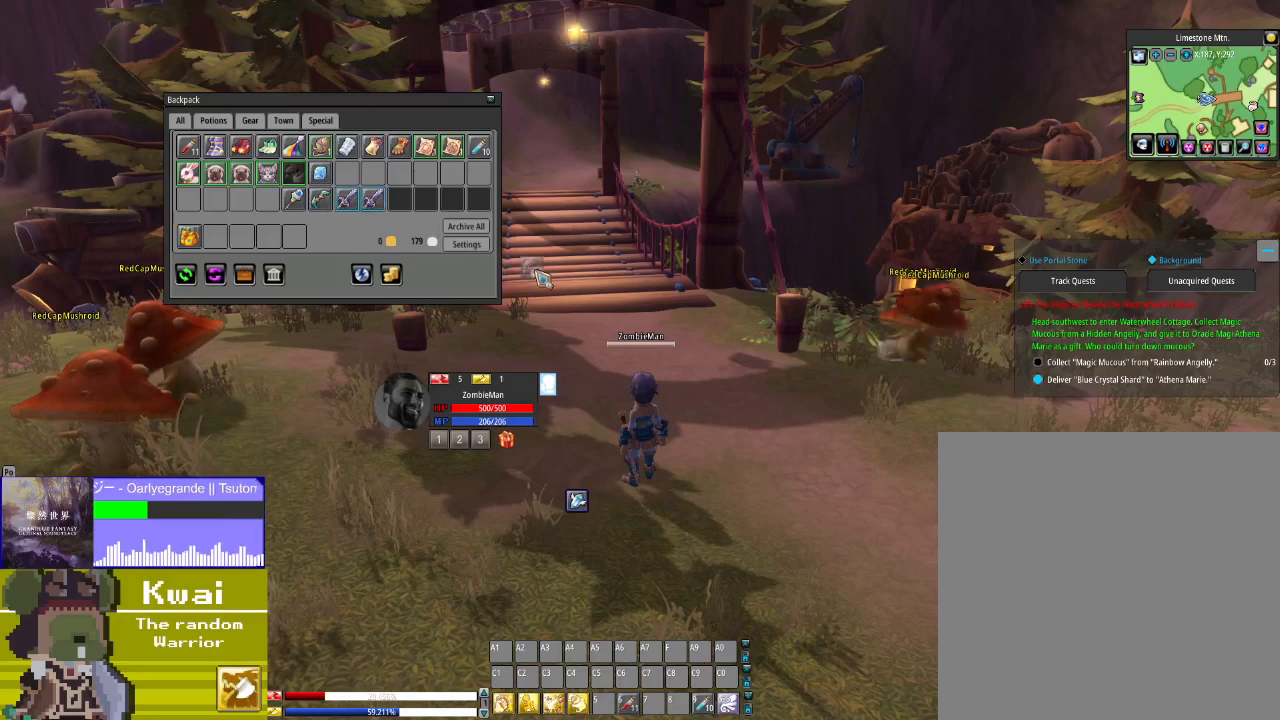
{"buttons": [], "left_stick": "center", "right_stick": "center", "events": [[33, "right_stick", "center"], [267, "L2", "down"], [467, "L2", "up"]]}
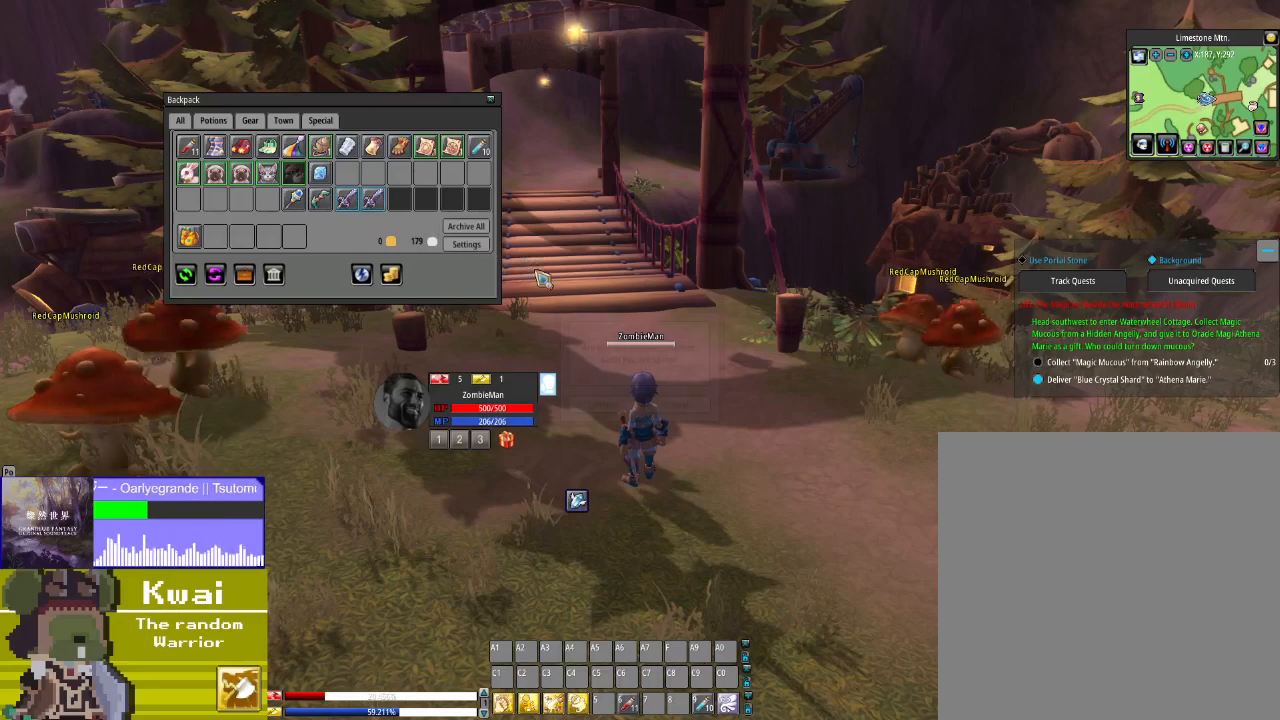
{"buttons": [], "left_stick": "center", "right_stick": "down-right", "events": [[400, "right_stick", "down"], [467, "right_stick", "down-right"]]}